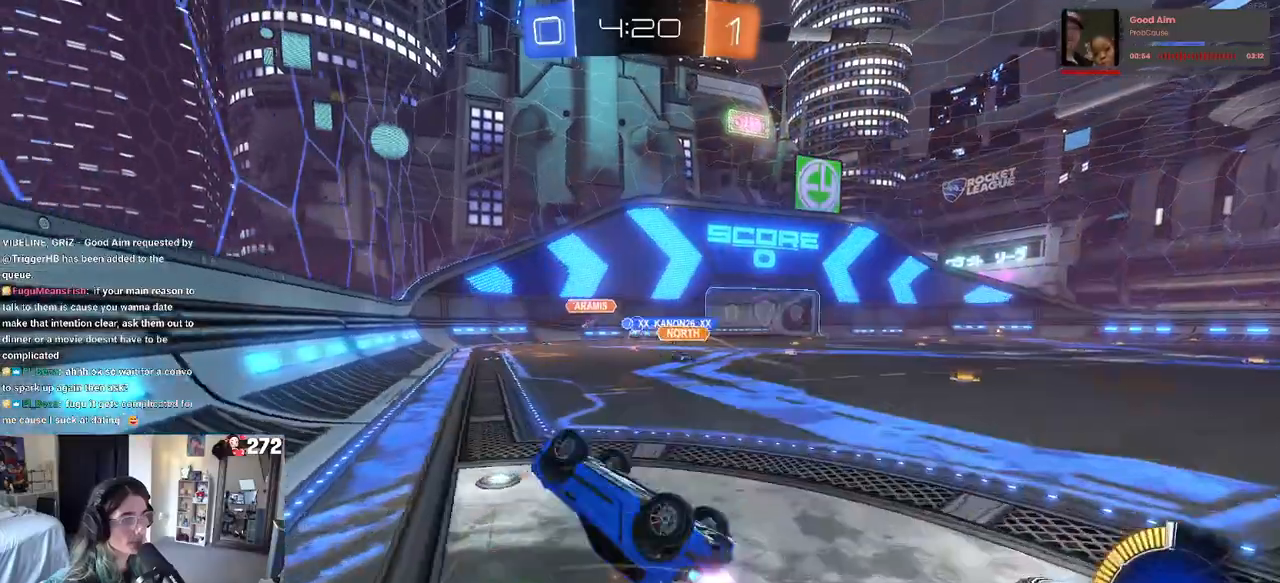
Gameplay with a controller (PlayStation layout); each line is a JSON object with the inputs held at the frame after it. "events" lists button and stick changes between this image and that frame as [ms after this image, input, new state], when the widget could be followed in between. Not read: R2.
{"buttons": ["R1"], "left_stick": "center", "right_stick": "center", "events": [[150, "left_stick", "up-right"], [183, "SQUARE", "up"], [250, "left_stick", "up"], [367, "left_stick", "center"]]}
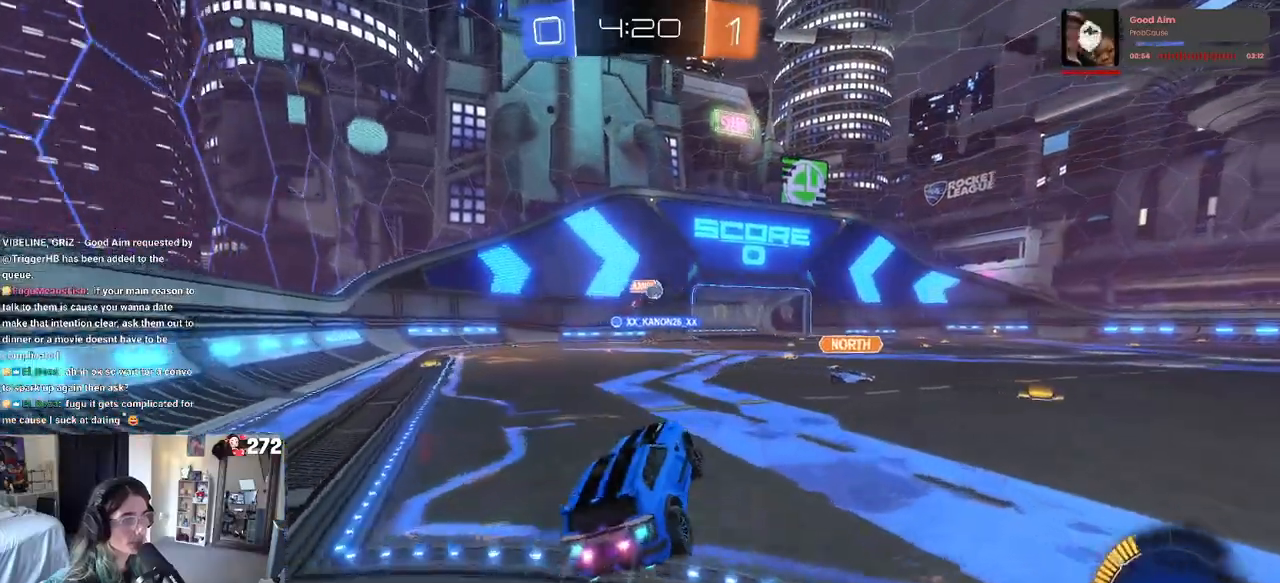
{"buttons": ["CROSS", "R1"], "left_stick": "center", "right_stick": "center", "events": [[500, "CROSS", "down"]]}
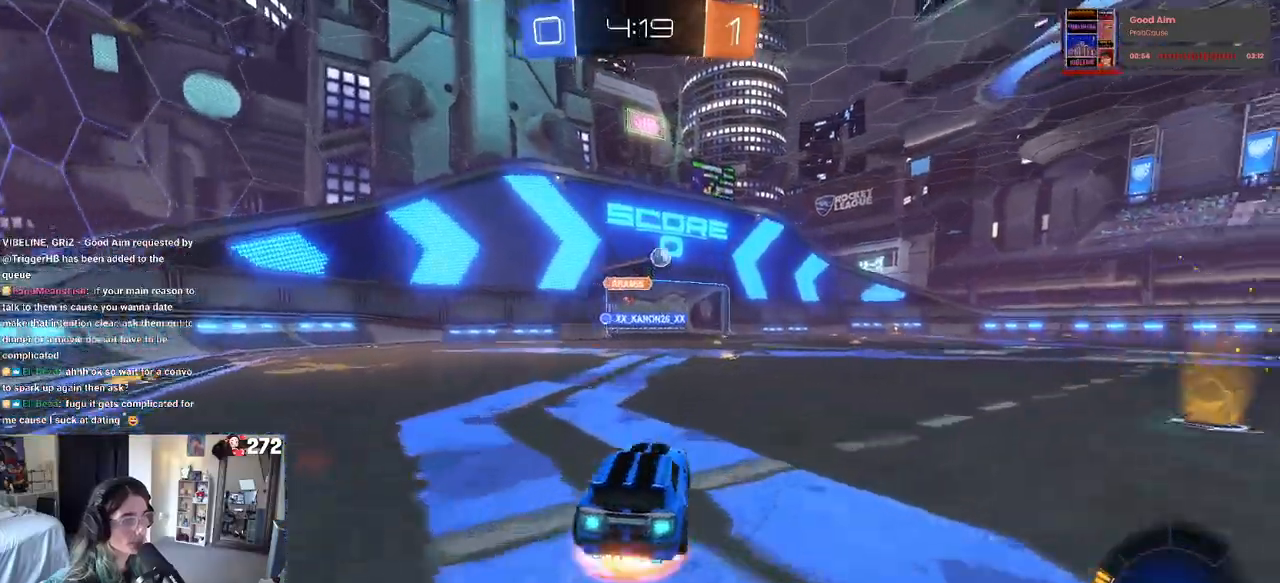
{"buttons": ["SQUARE"], "left_stick": "down-right", "right_stick": "center", "events": [[33, "left_stick", "up-right"], [67, "CROSS", "up"], [117, "CROSS", "down"], [183, "SQUARE", "down"], [200, "CROSS", "up"], [200, "left_stick", "down"], [333, "R1", "up"], [350, "left_stick", "down-right"]]}
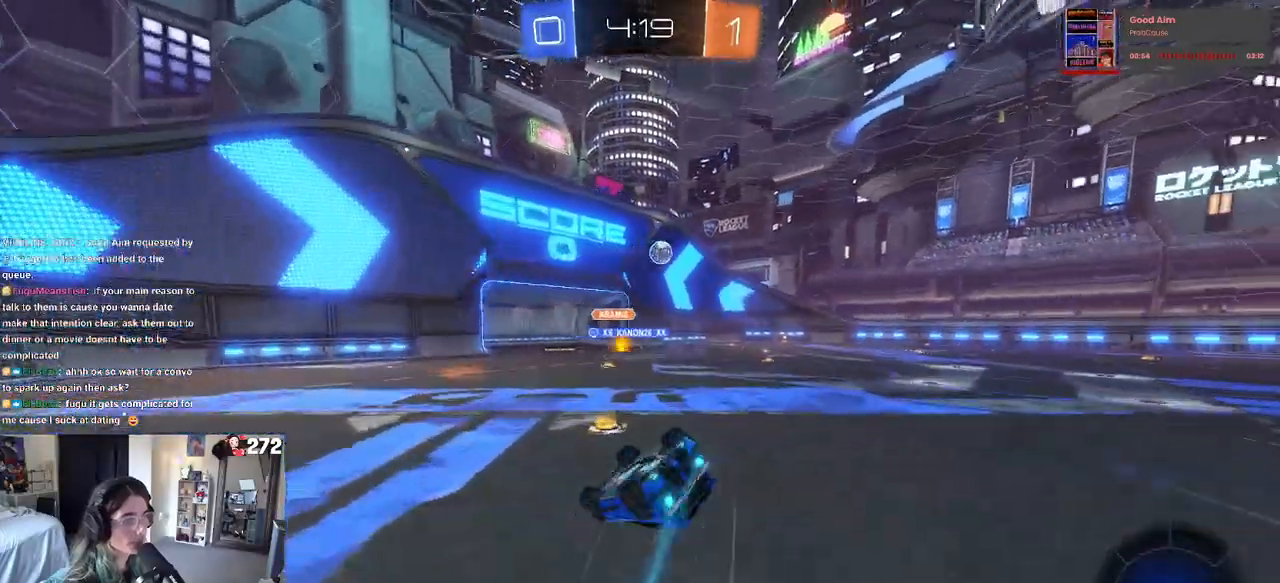
{"buttons": [], "left_stick": "center", "right_stick": "center", "events": [[367, "SQUARE", "up"], [417, "left_stick", "center"]]}
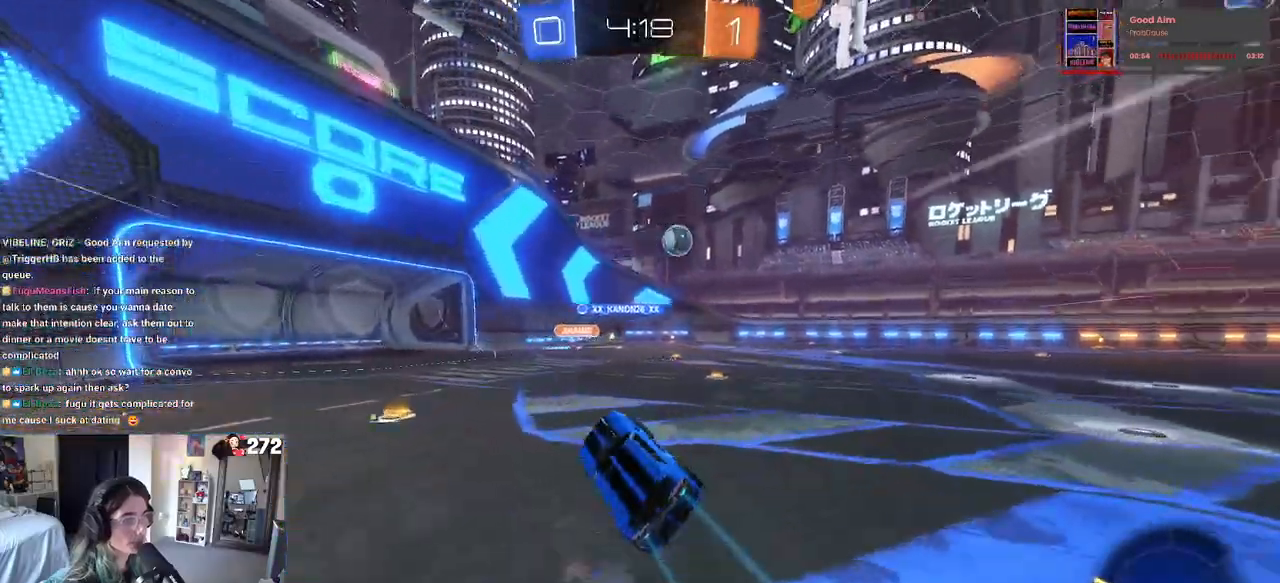
{"buttons": [], "left_stick": "right", "right_stick": "center", "events": [[250, "left_stick", "right"]]}
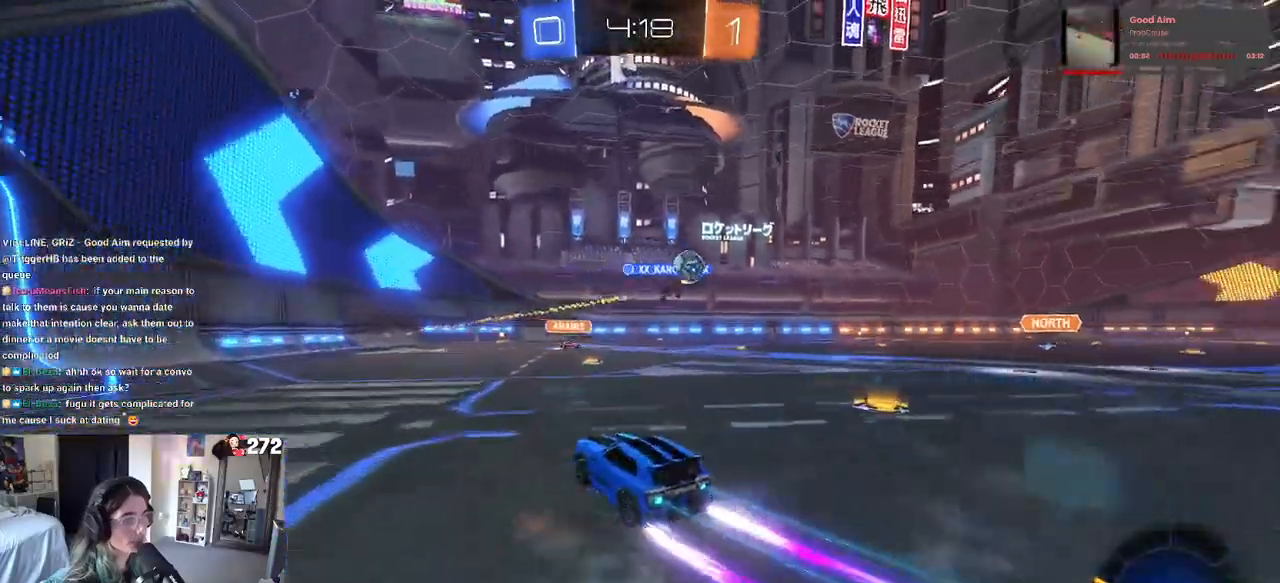
{"buttons": [], "left_stick": "left", "right_stick": "center", "events": [[300, "left_stick", "center"], [500, "left_stick", "left"]]}
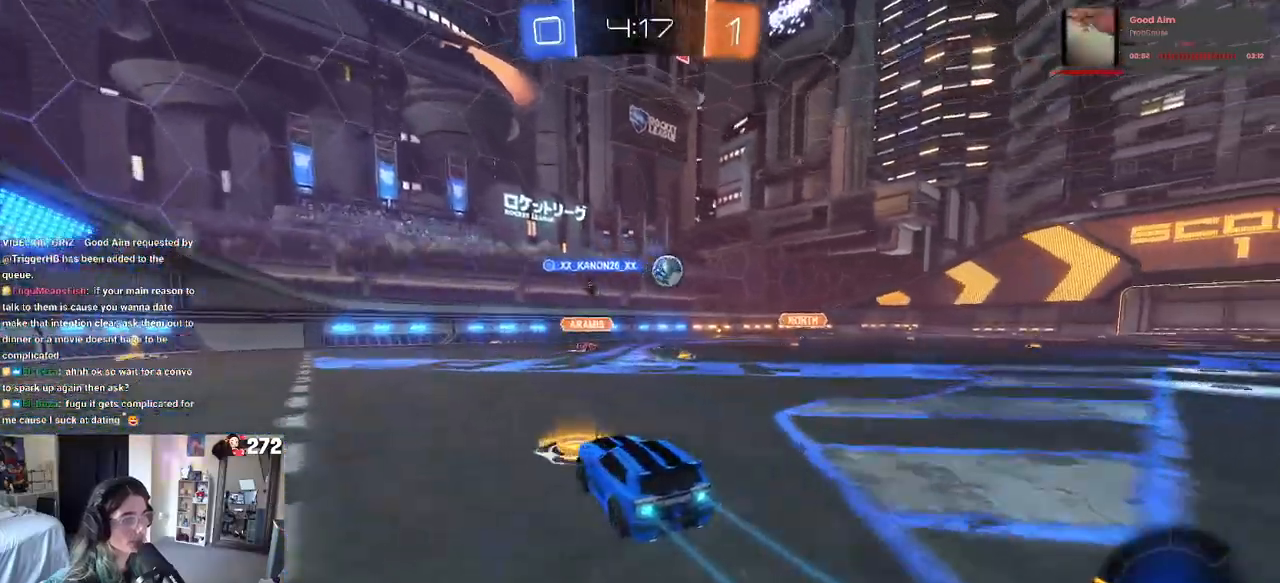
{"buttons": [], "left_stick": "center", "right_stick": "center", "events": [[267, "left_stick", "center"]]}
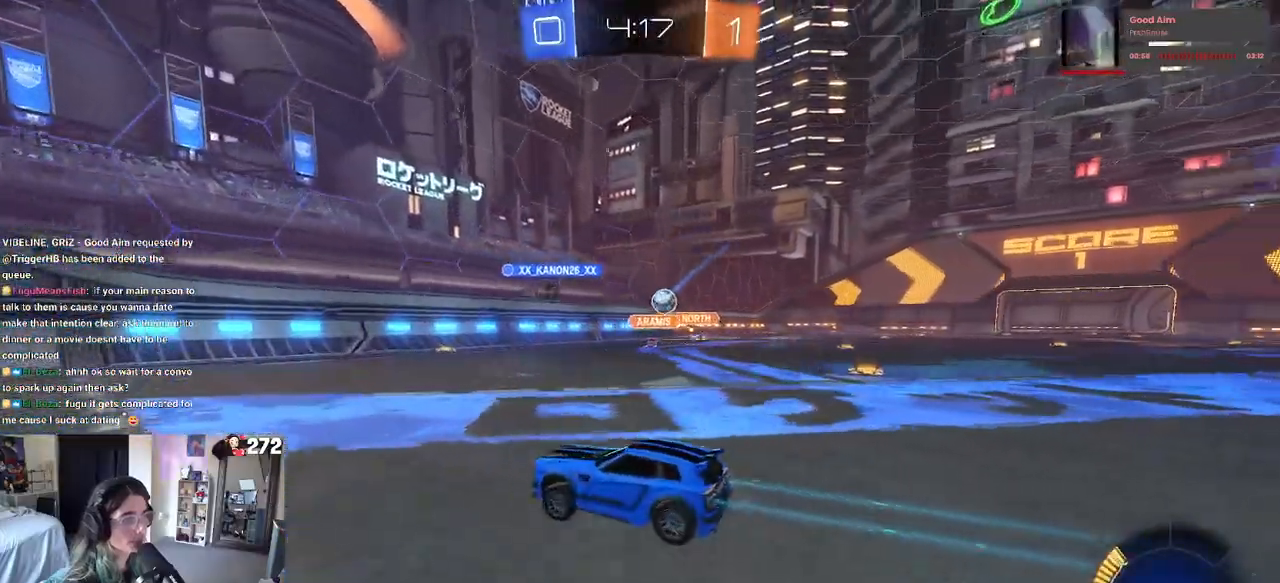
{"buttons": ["SQUARE"], "left_stick": "left", "right_stick": "center", "events": [[83, "left_stick", "right"], [317, "left_stick", "center"], [383, "left_stick", "left"], [467, "SQUARE", "down"]]}
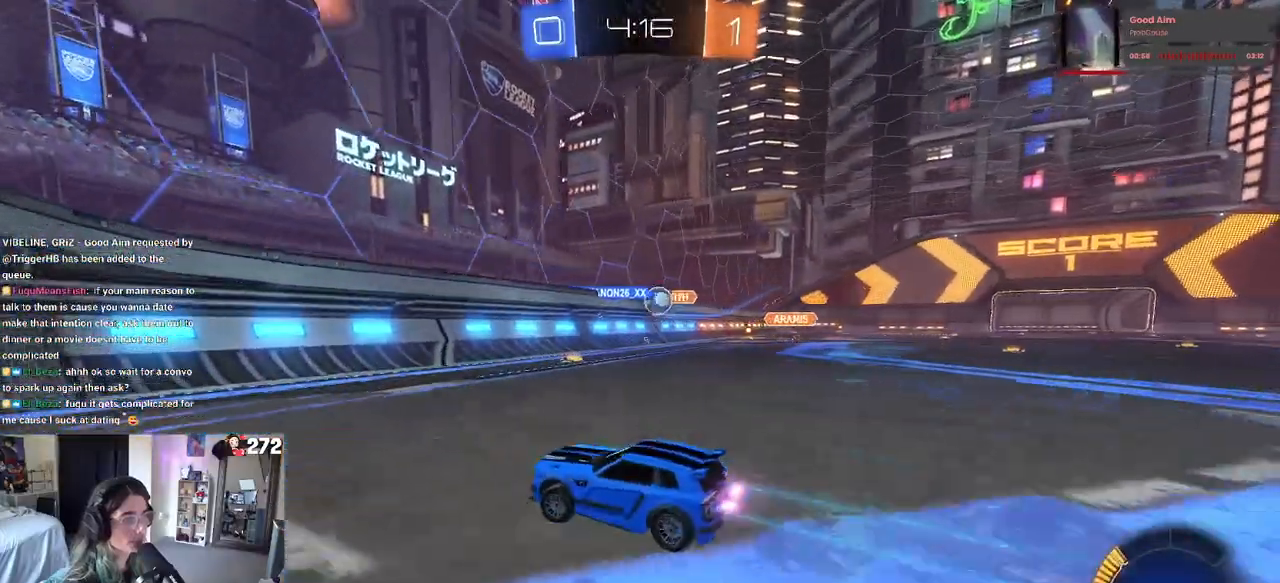
{"buttons": [], "left_stick": "left", "right_stick": "center", "events": [[50, "SQUARE", "up"], [300, "SQUARE", "down"], [417, "SQUARE", "up"]]}
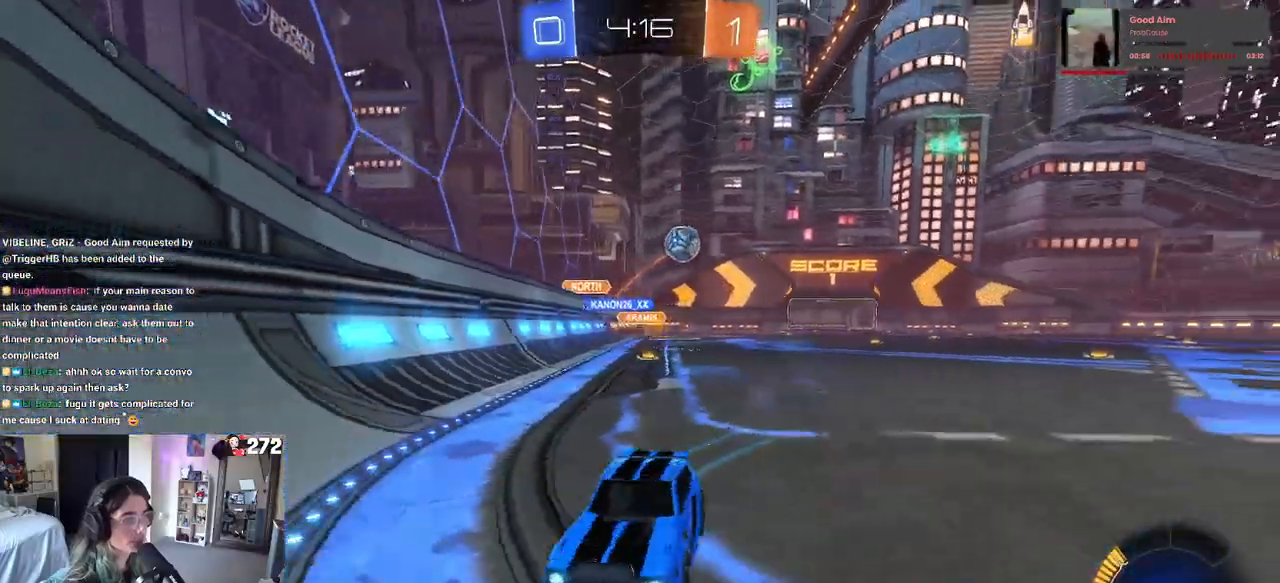
{"buttons": [], "left_stick": "left", "right_stick": "center", "events": []}
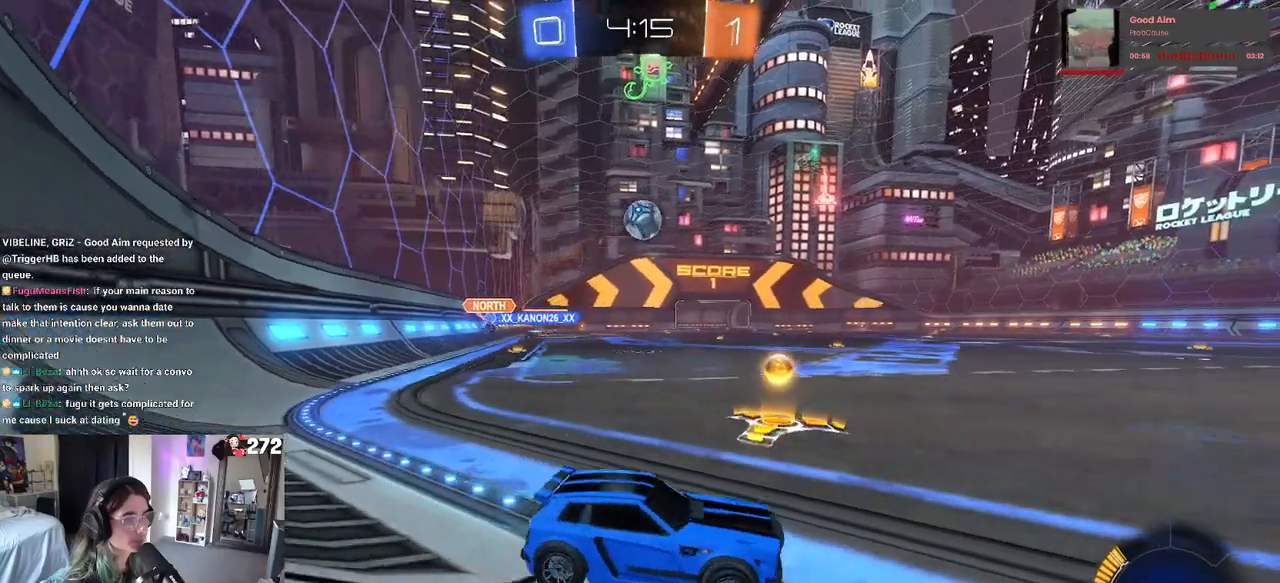
{"buttons": [], "left_stick": "center", "right_stick": "center", "events": [[200, "left_stick", "down-right"], [433, "left_stick", "center"]]}
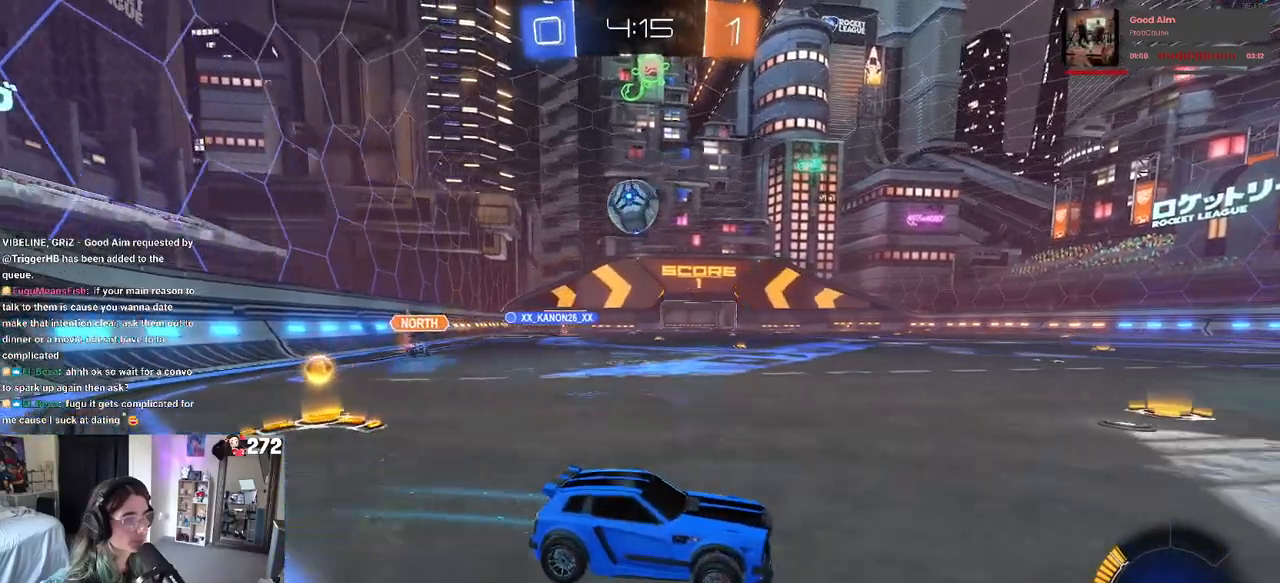
{"buttons": [], "left_stick": "left", "right_stick": "center", "events": [[50, "left_stick", "left"]]}
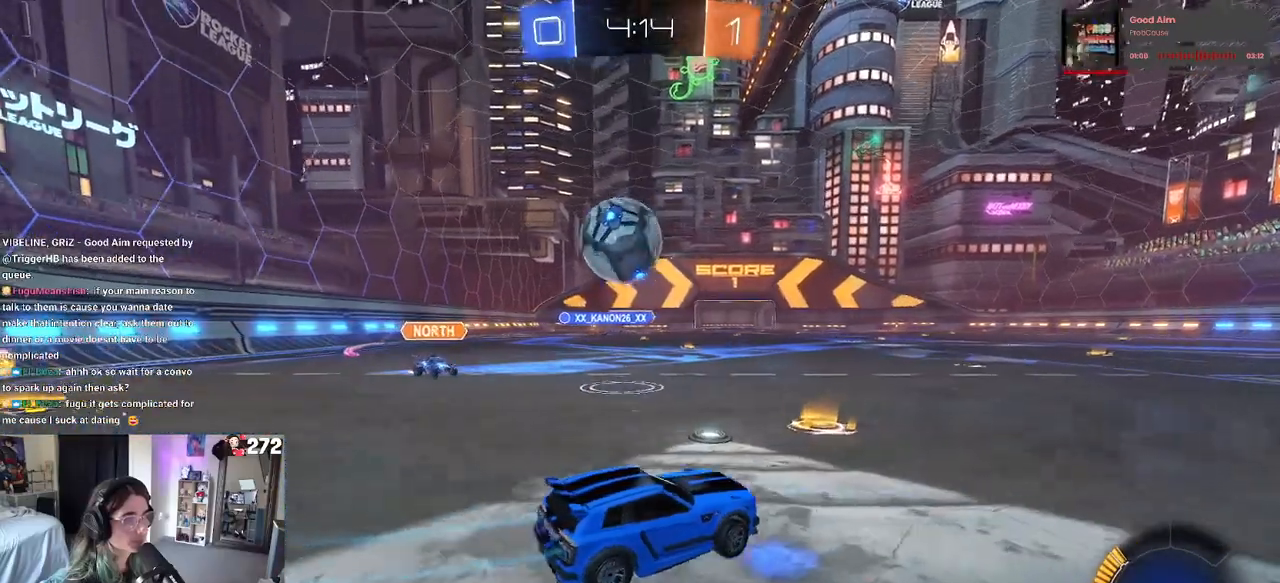
{"buttons": ["SQUARE", "R1"], "left_stick": "down", "right_stick": "center", "events": [[100, "CROSS", "down"], [200, "CROSS", "up"], [250, "CROSS", "down"], [267, "R1", "down"], [317, "SQUARE", "down"], [333, "left_stick", "down-left"], [367, "CROSS", "up"], [467, "left_stick", "down"]]}
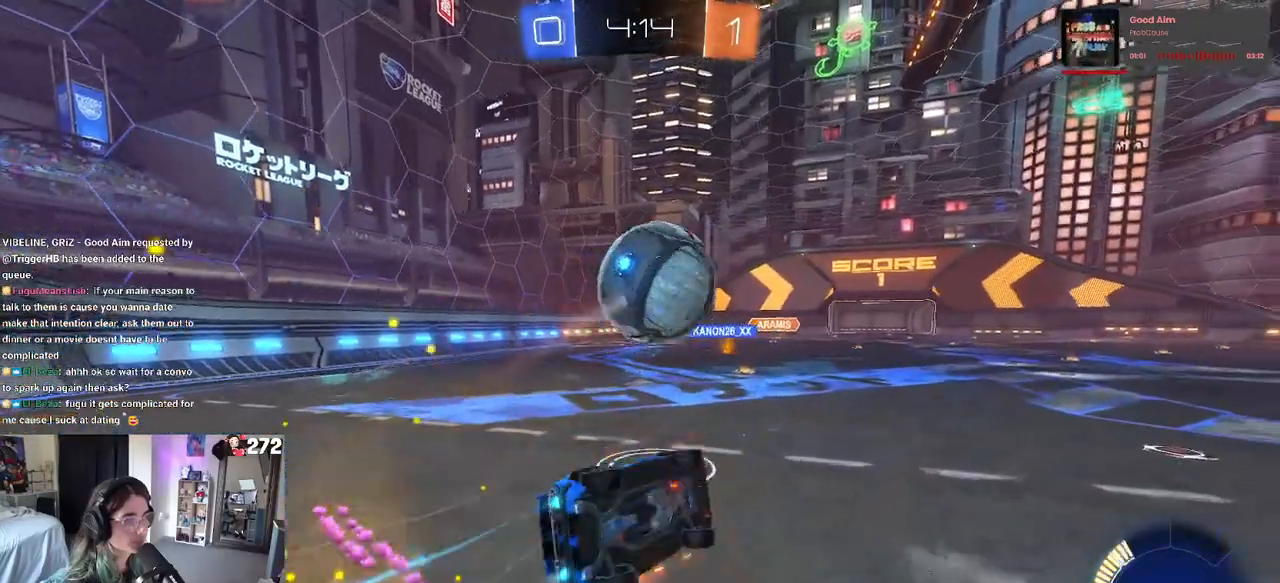
{"buttons": ["R1"], "left_stick": "center", "right_stick": "center", "events": [[200, "left_stick", "down-left"], [467, "left_stick", "center"], [483, "SQUARE", "up"]]}
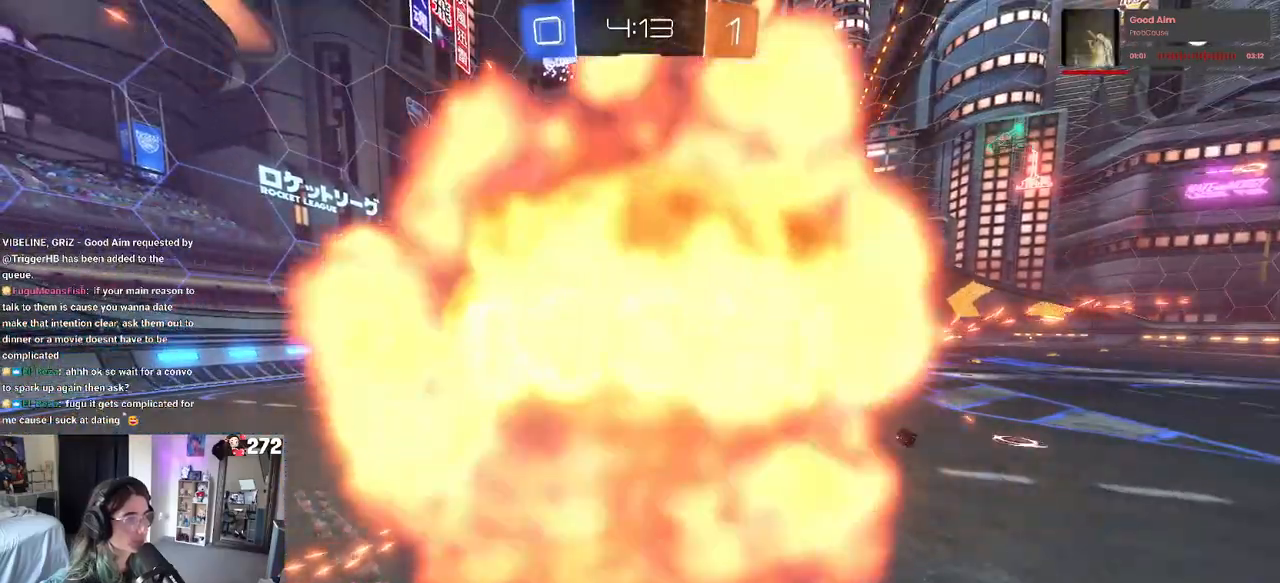
{"buttons": [], "left_stick": "center", "right_stick": "center", "events": [[50, "R1", "up"]]}
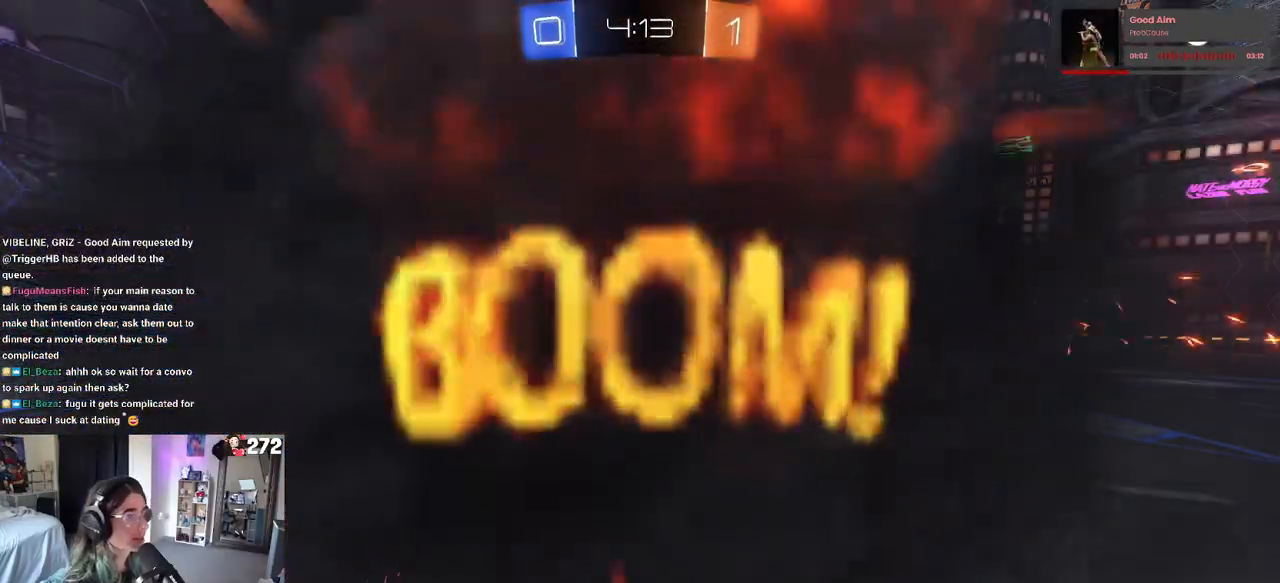
{"buttons": [], "left_stick": "center", "right_stick": "center", "events": []}
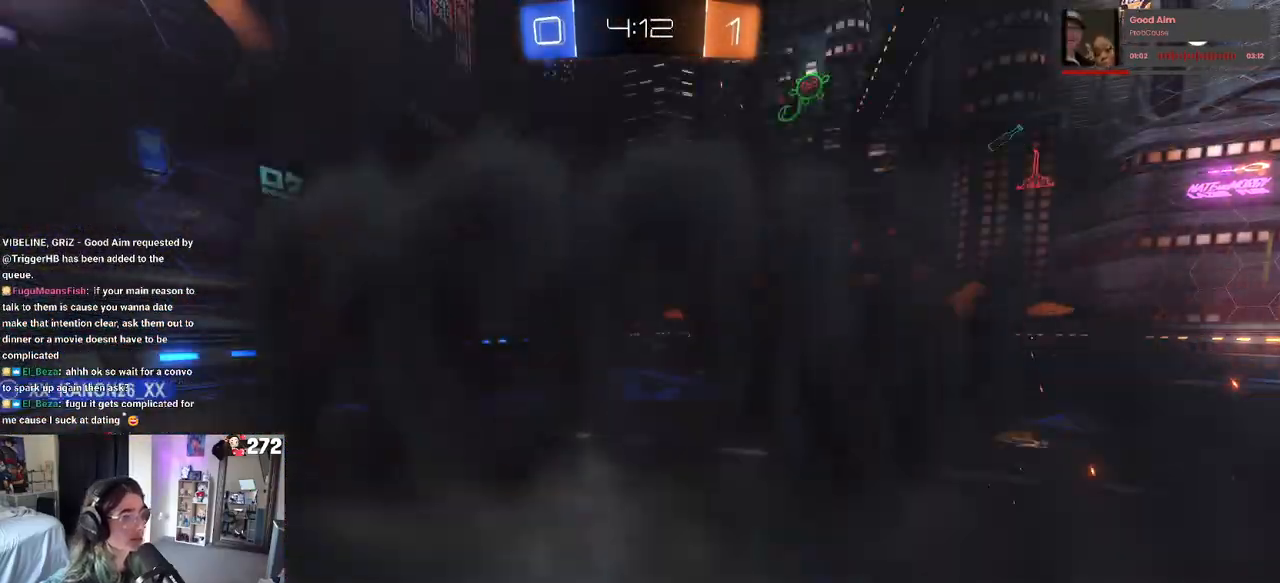
{"buttons": [], "left_stick": "center", "right_stick": "center", "events": []}
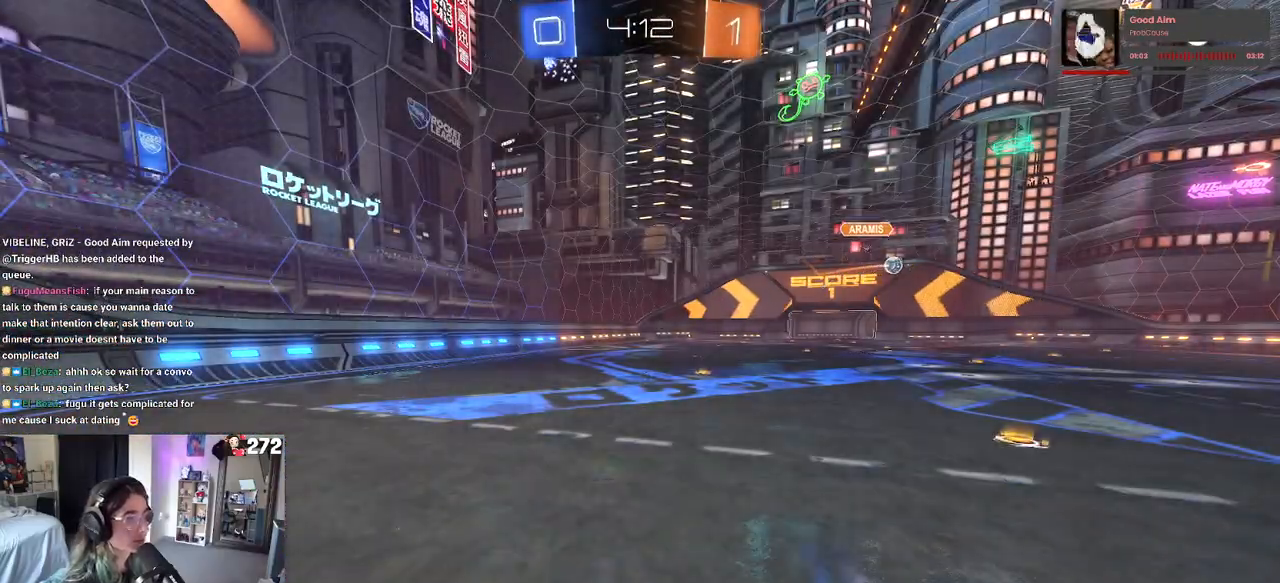
{"buttons": [], "left_stick": "center", "right_stick": "center", "events": []}
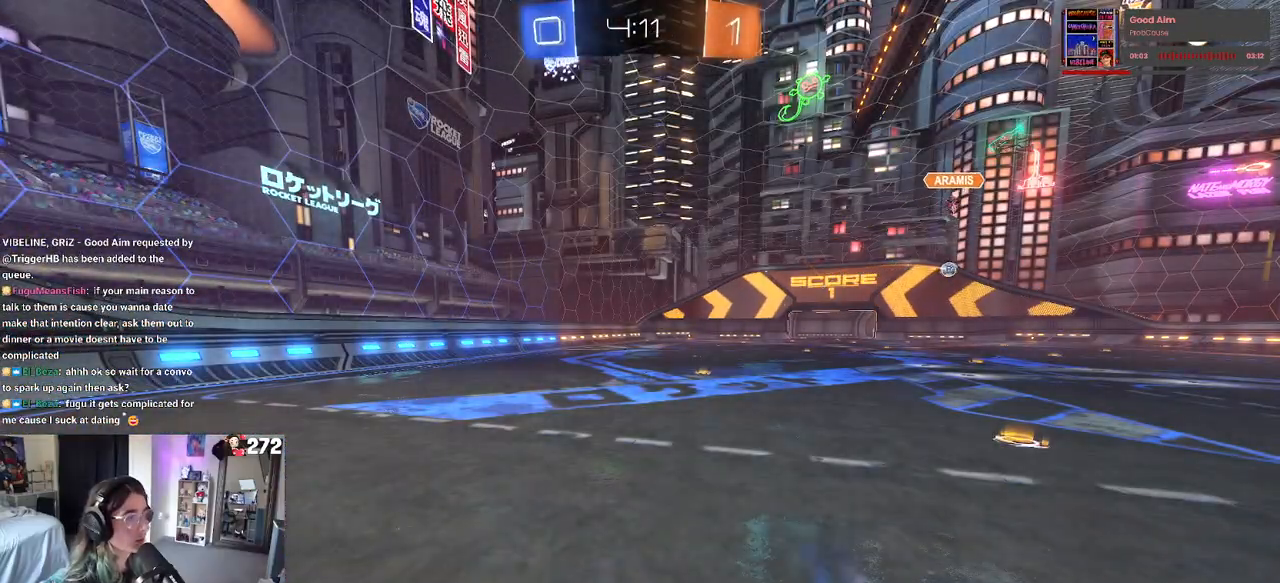
{"buttons": [], "left_stick": "center", "right_stick": "center", "events": [[267, "left_stick", "right"], [467, "left_stick", "center"]]}
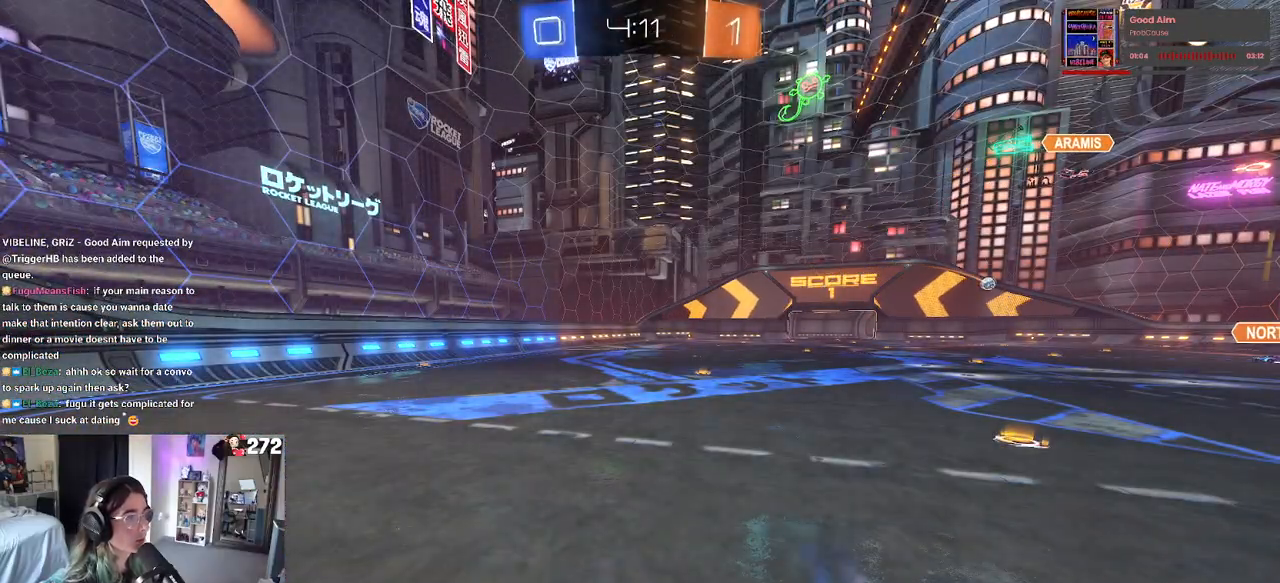
{"buttons": [], "left_stick": "right", "right_stick": "center", "events": [[250, "left_stick", "right"]]}
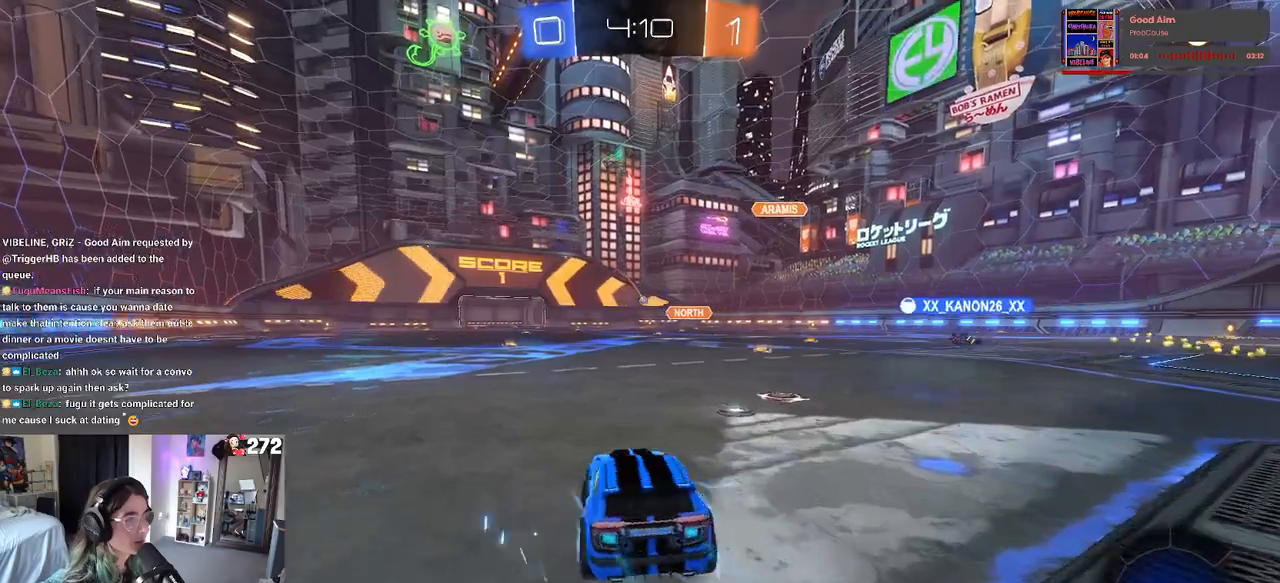
{"buttons": ["CROSS", "R1"], "left_stick": "up-left", "right_stick": "center", "events": [[17, "R1", "down"], [350, "CROSS", "down"], [367, "left_stick", "up-left"], [450, "CROSS", "up"], [483, "CROSS", "down"]]}
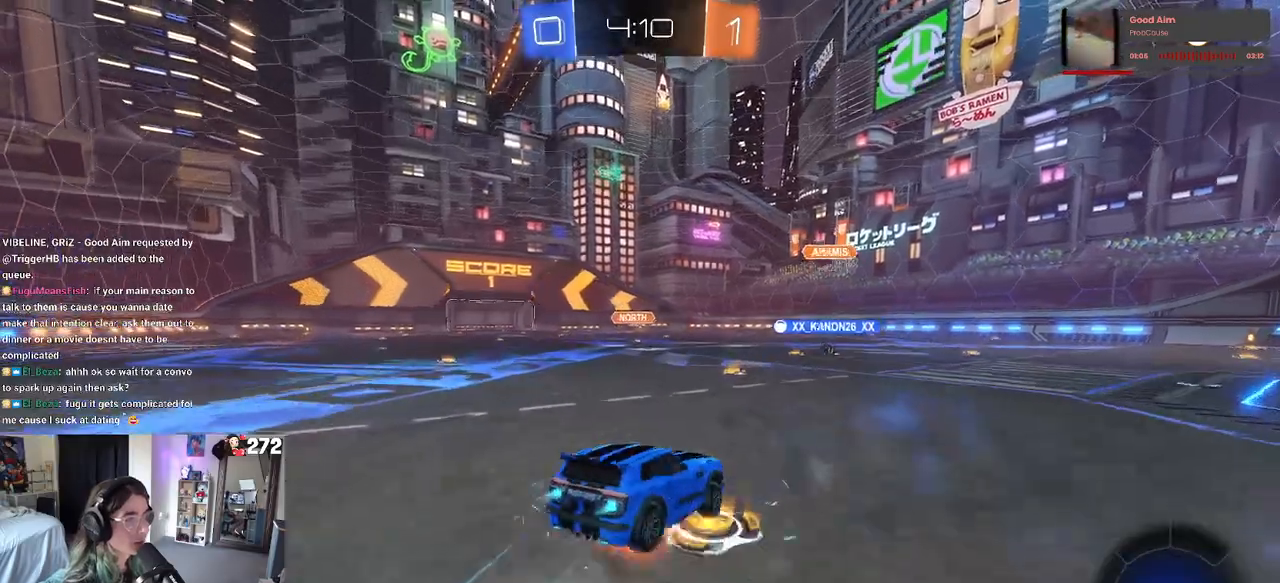
{"buttons": ["SQUARE"], "left_stick": "down-left", "right_stick": "center", "events": [[67, "SQUARE", "down"], [67, "left_stick", "down"], [117, "CROSS", "up"], [250, "left_stick", "down-left"], [450, "R1", "up"]]}
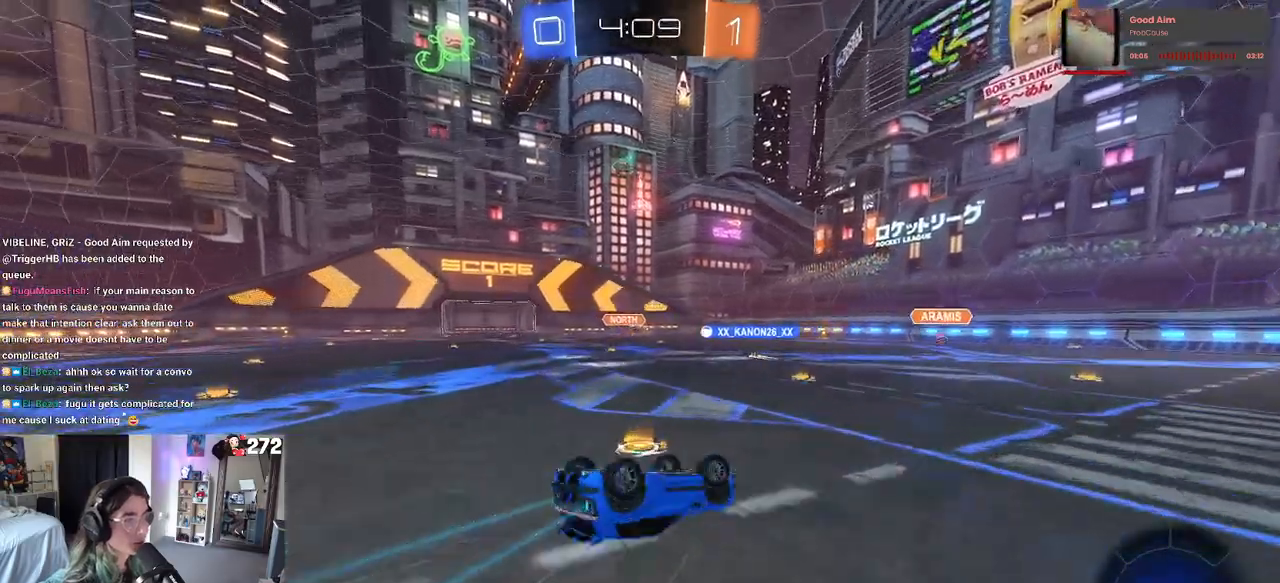
{"buttons": [], "left_stick": "center", "right_stick": "center", "events": [[300, "SQUARE", "up"], [350, "left_stick", "center"]]}
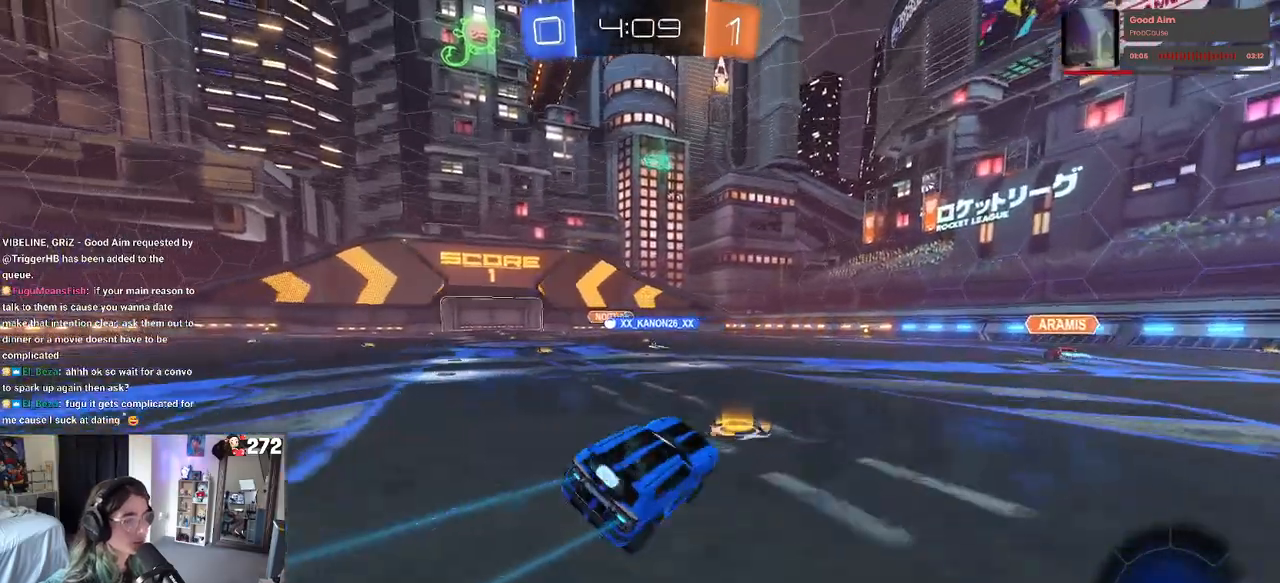
{"buttons": [], "left_stick": "left", "right_stick": "center", "events": [[83, "left_stick", "left"]]}
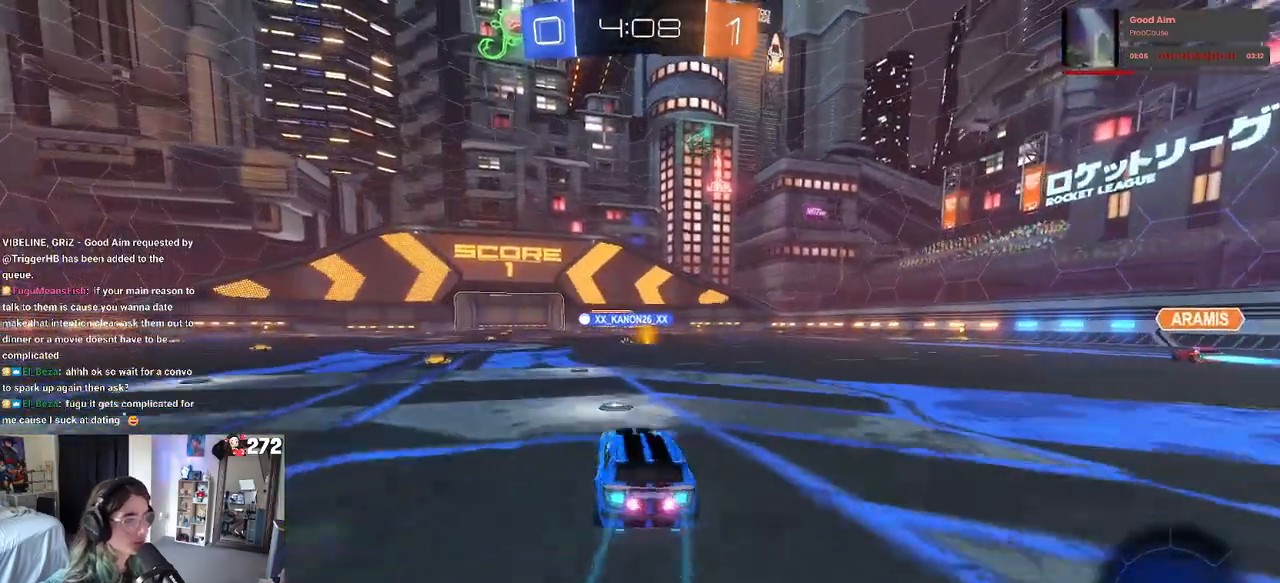
{"buttons": [], "left_stick": "right", "right_stick": "center", "events": [[283, "SQUARE", "down"], [433, "SQUARE", "up"], [483, "left_stick", "right"]]}
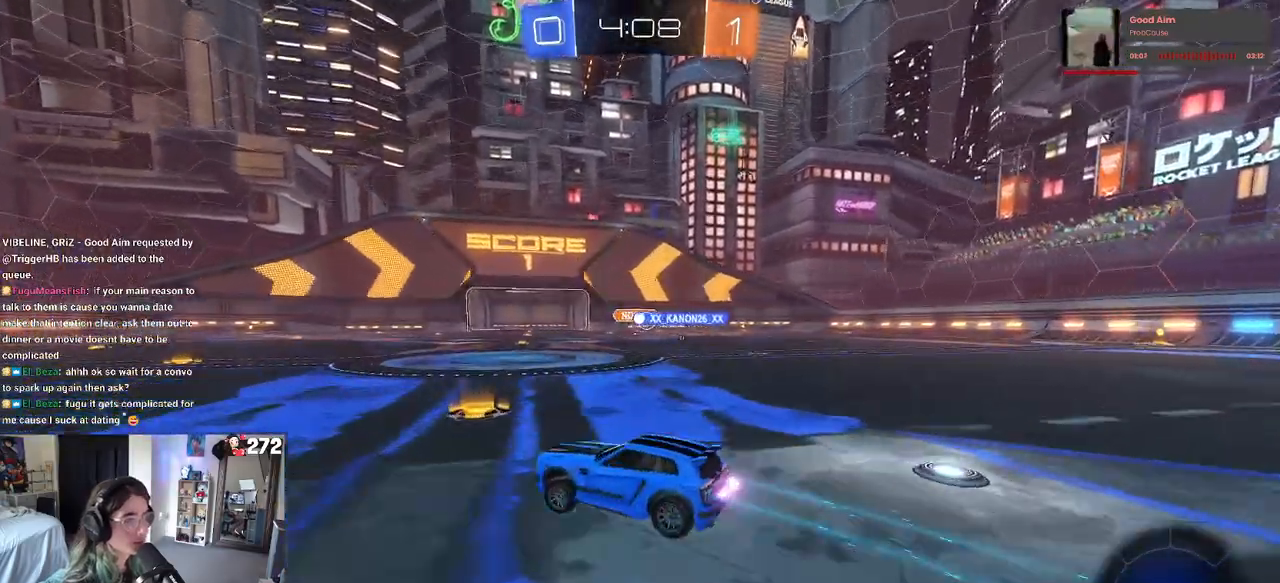
{"buttons": [], "left_stick": "left", "right_stick": "center", "events": [[167, "left_stick", "left"], [250, "SQUARE", "down"], [367, "SQUARE", "up"]]}
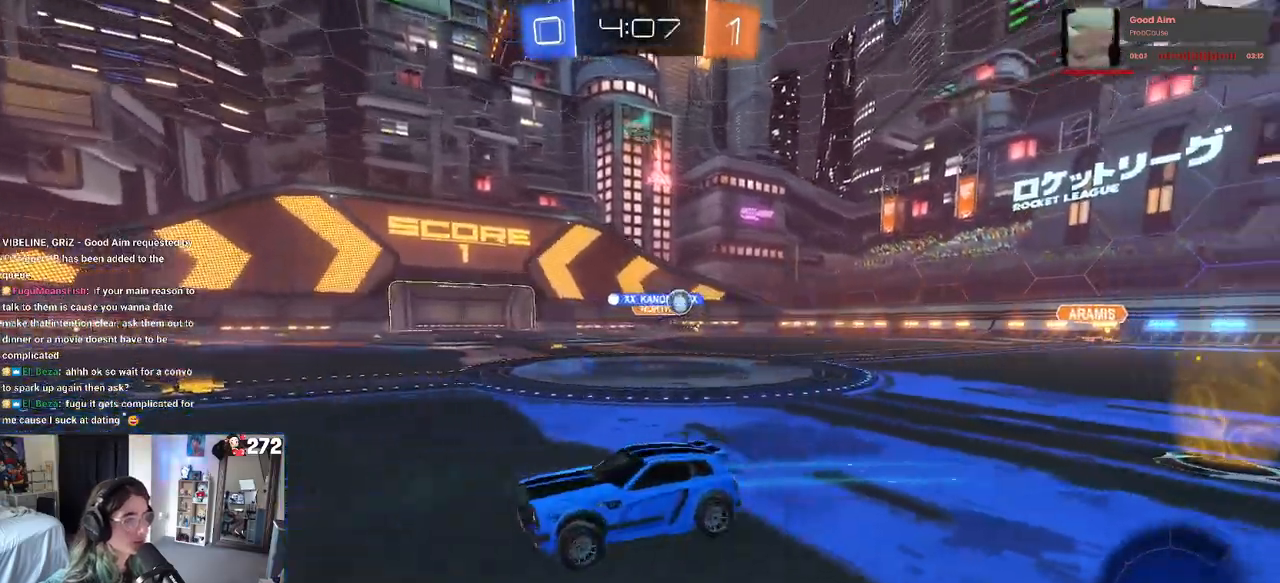
{"buttons": ["R1"], "left_stick": "left", "right_stick": "center", "events": [[500, "R1", "down"]]}
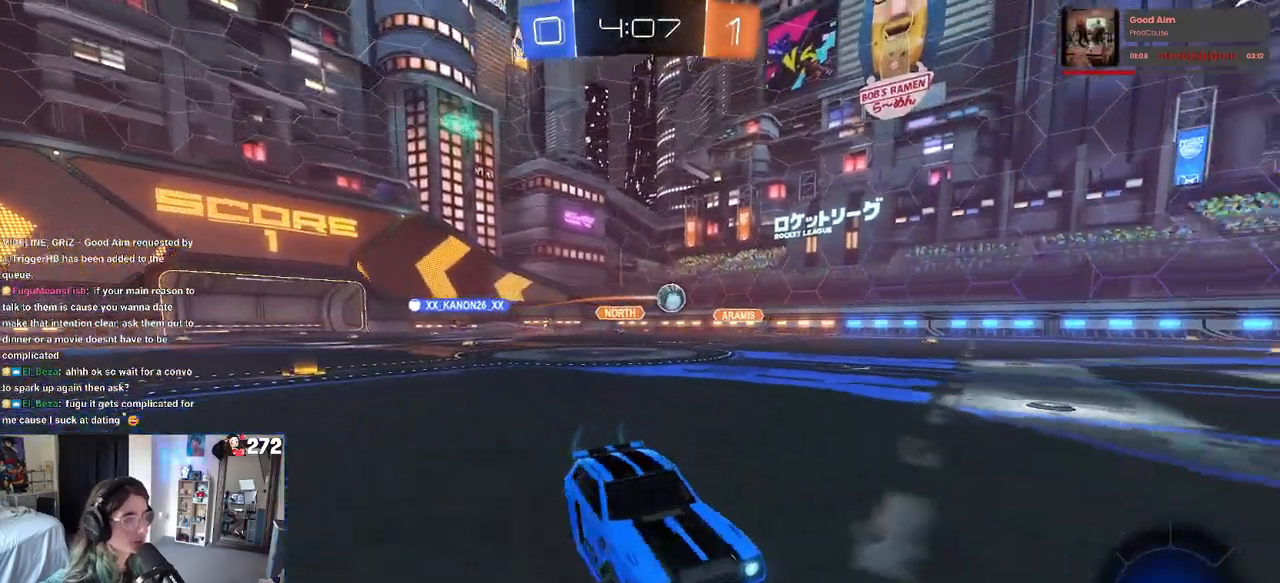
{"buttons": ["R1"], "left_stick": "center", "right_stick": "center", "events": [[467, "left_stick", "center"]]}
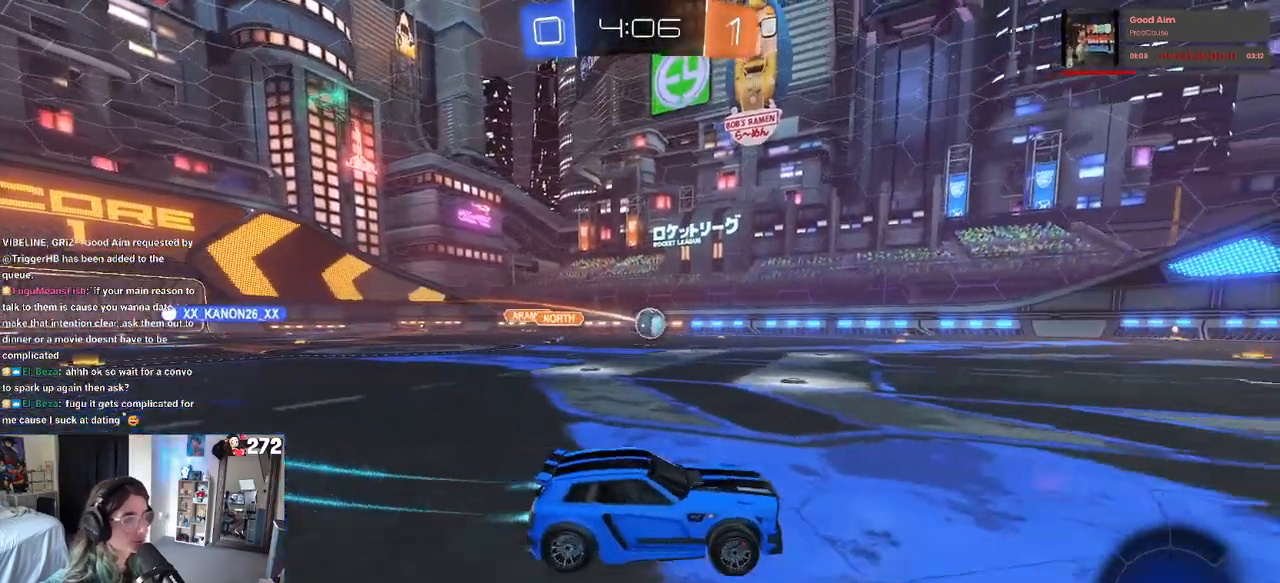
{"buttons": ["R1"], "left_stick": "center", "right_stick": "center", "events": [[250, "left_stick", "left"], [450, "left_stick", "center"]]}